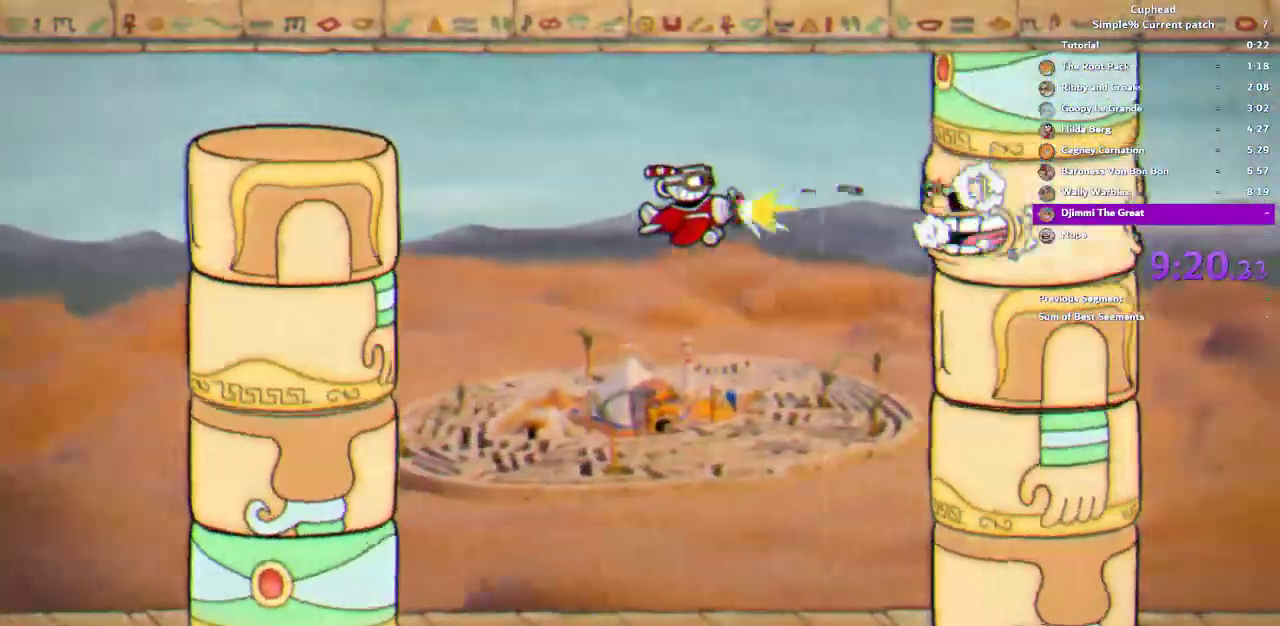
Gameplay with a controller (PlayStation layout); each line is a JSON object with the inputs held at the frame after it. "events" lists button and stick changes between this image and that frame as [ms after this image, input, new state], when the widget could be followed in between. This document gives stick clicks only as held states, not as events. Not read: DPAD_DOWN HOME L1 SELECT START.
{"buttons": [], "left_stick": "center", "right_stick": "center", "events": [[17, "SQUARE", "down"], [83, "R1", "up"], [83, "SQUARE", "up"], [217, "left_stick", "center"]]}
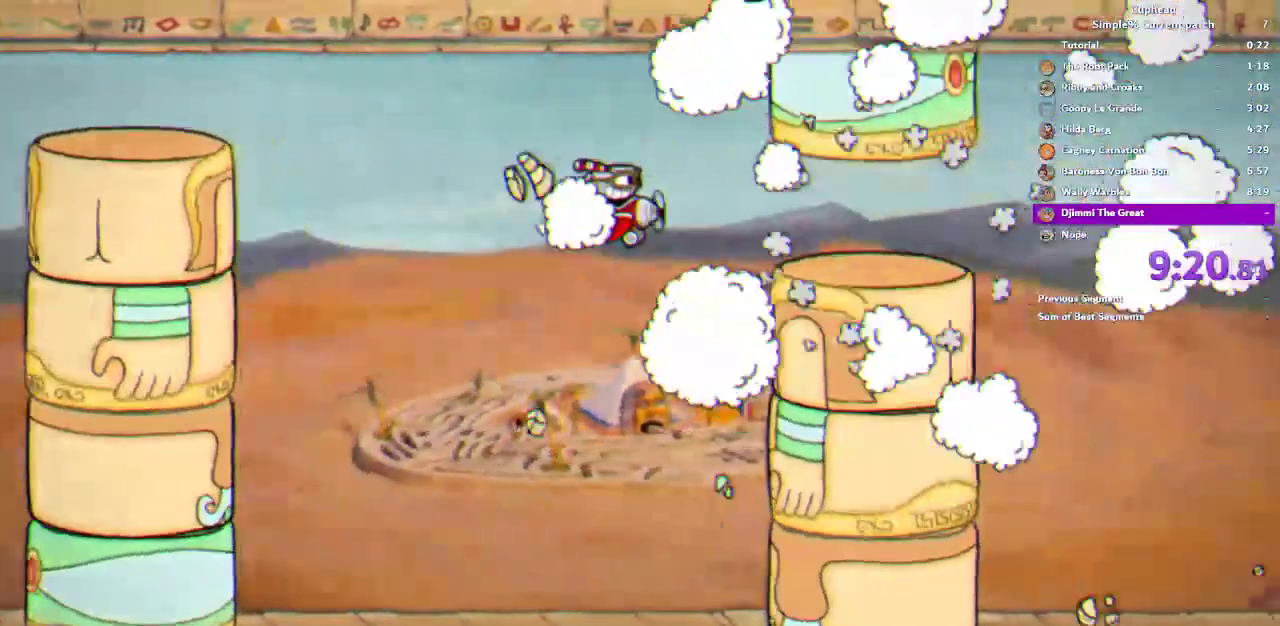
{"buttons": [], "left_stick": "center", "right_stick": "center"}
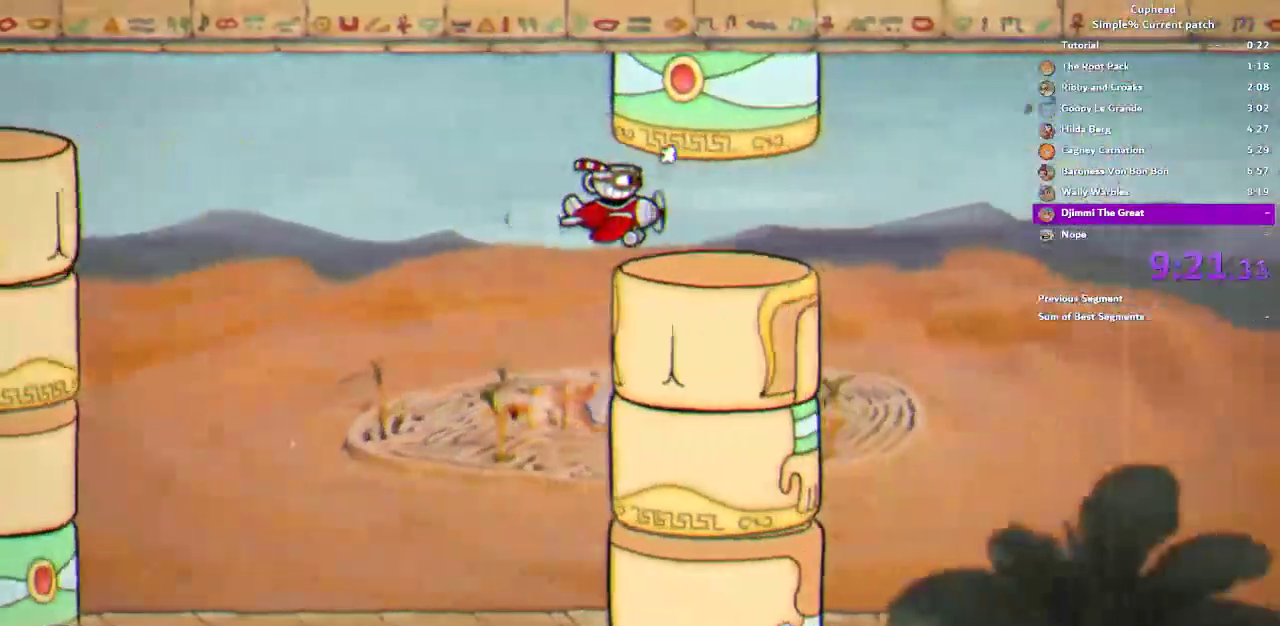
{"buttons": ["R1"], "left_stick": "center", "right_stick": "center", "events": [[250, "R1", "down"]]}
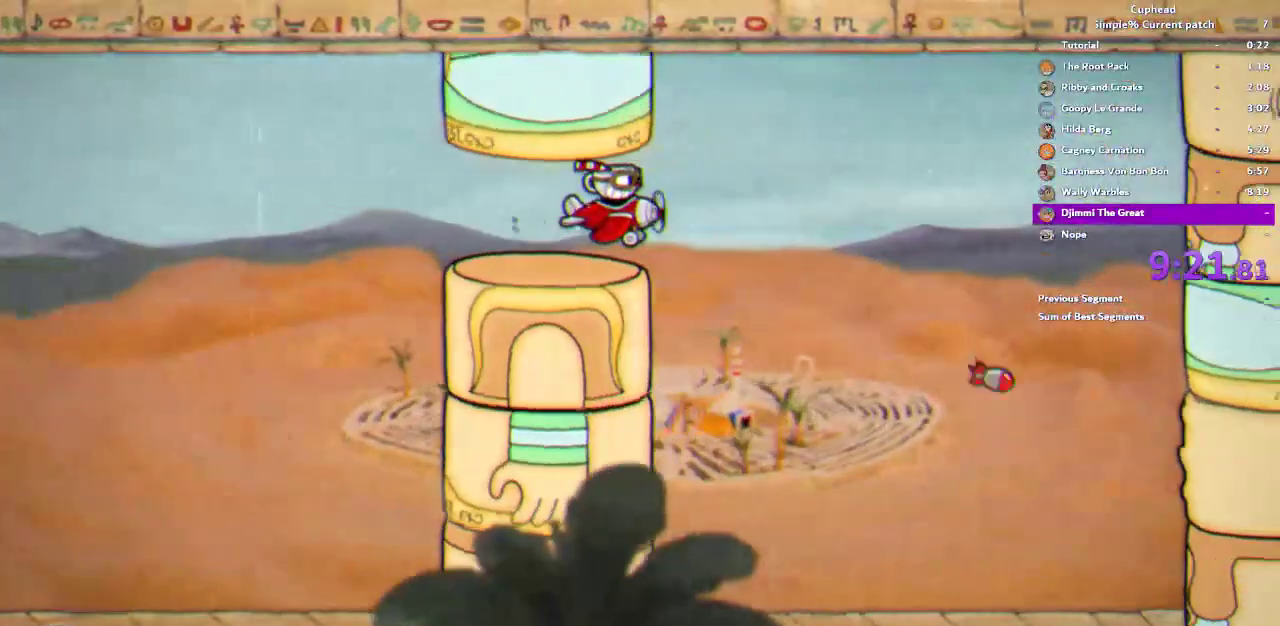
{"buttons": ["SQUARE", "R1"], "left_stick": "center", "right_stick": "center", "events": [[417, "SQUARE", "down"]]}
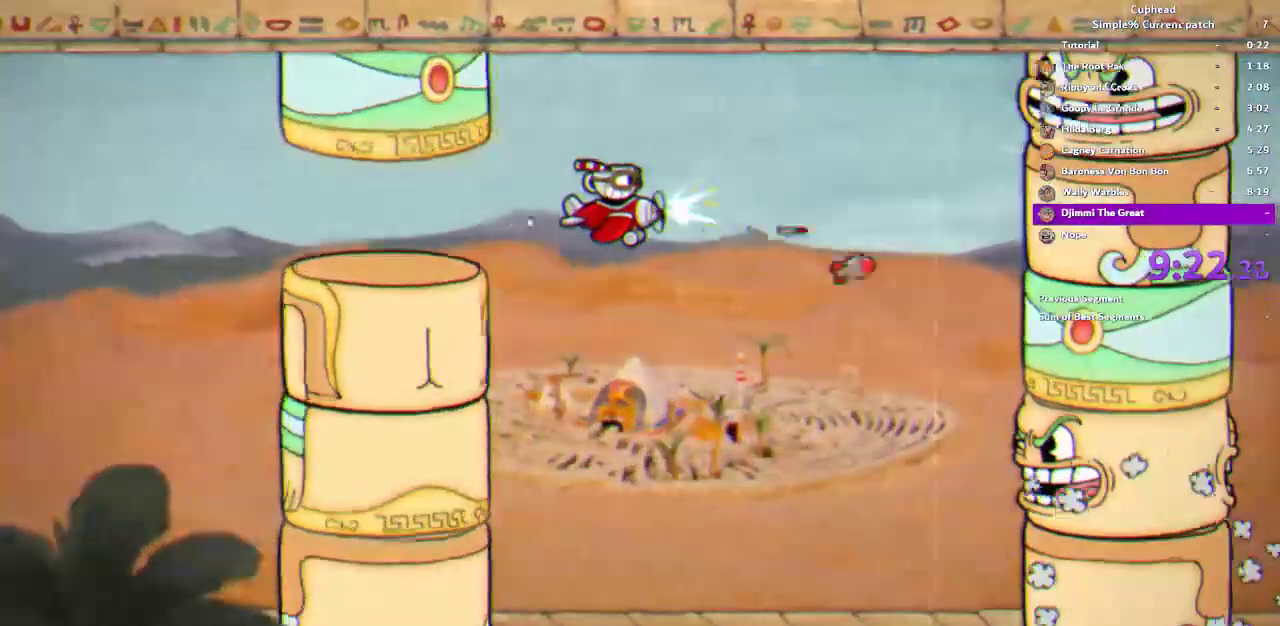
{"buttons": ["R1"], "left_stick": "up-right", "right_stick": "center", "events": [[17, "SQUARE", "up"], [83, "R1", "up"], [150, "left_stick", "up"], [417, "R1", "down"], [483, "left_stick", "up-right"]]}
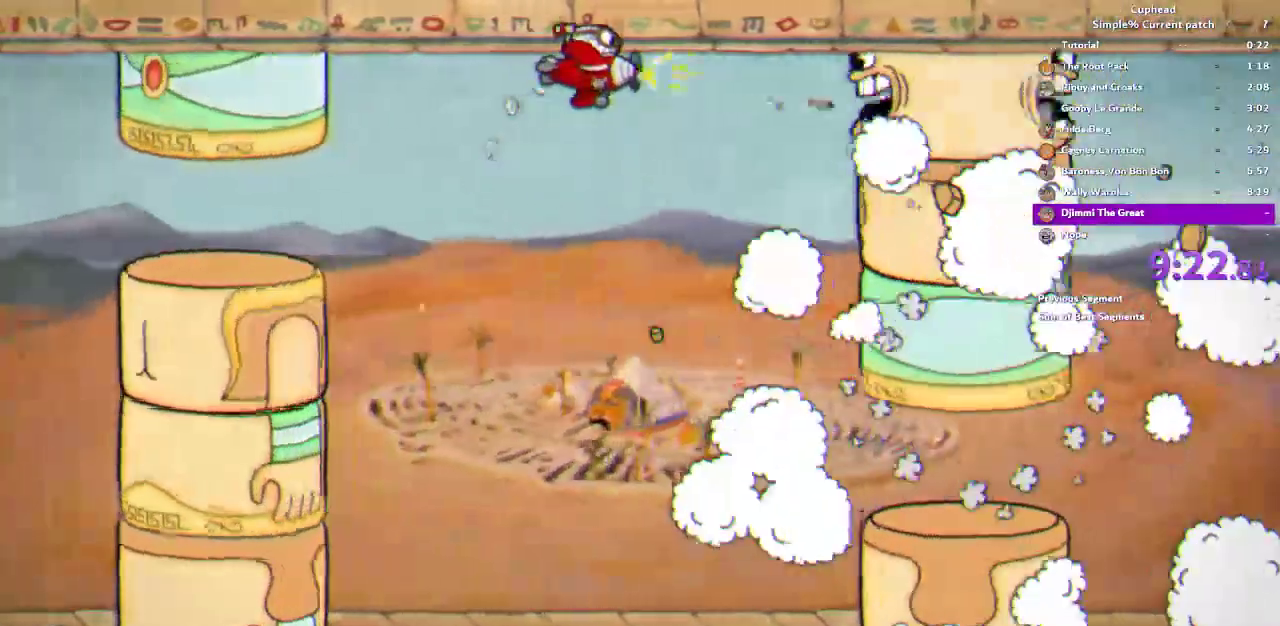
{"buttons": ["SQUARE", "R1"], "left_stick": "left", "right_stick": "center", "events": [[50, "left_stick", "center"], [150, "left_stick", "left"], [250, "left_stick", "up-left"], [417, "SQUARE", "down"], [417, "left_stick", "left"]]}
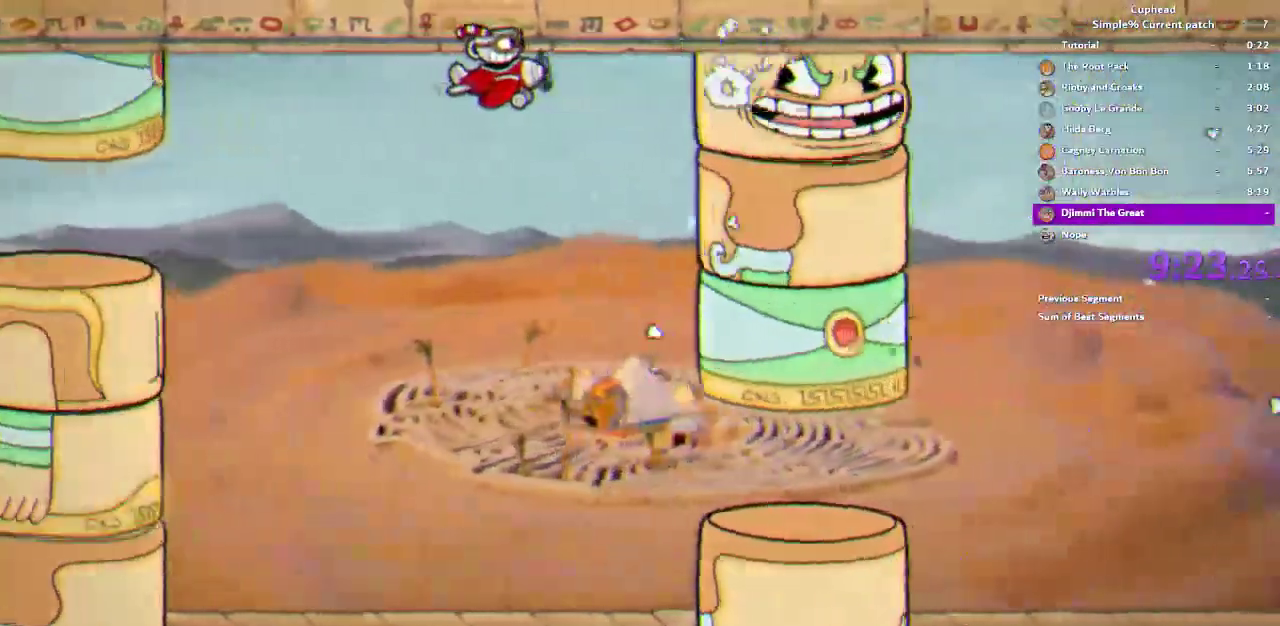
{"buttons": [], "left_stick": "center", "right_stick": "center", "events": [[17, "R1", "up"], [17, "SQUARE", "up"], [250, "left_stick", "center"]]}
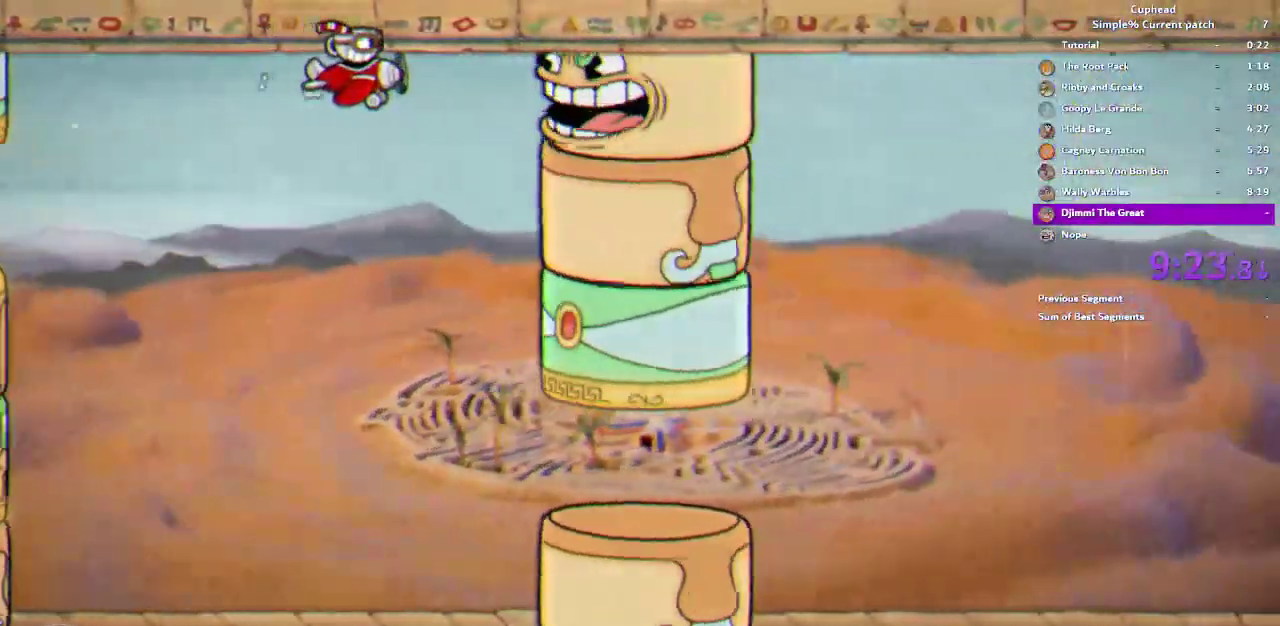
{"buttons": [], "left_stick": "right", "right_stick": "center", "events": [[50, "left_stick", "left"], [83, "R1", "down"], [150, "R1", "up"], [283, "left_stick", "center"], [350, "left_stick", "right"]]}
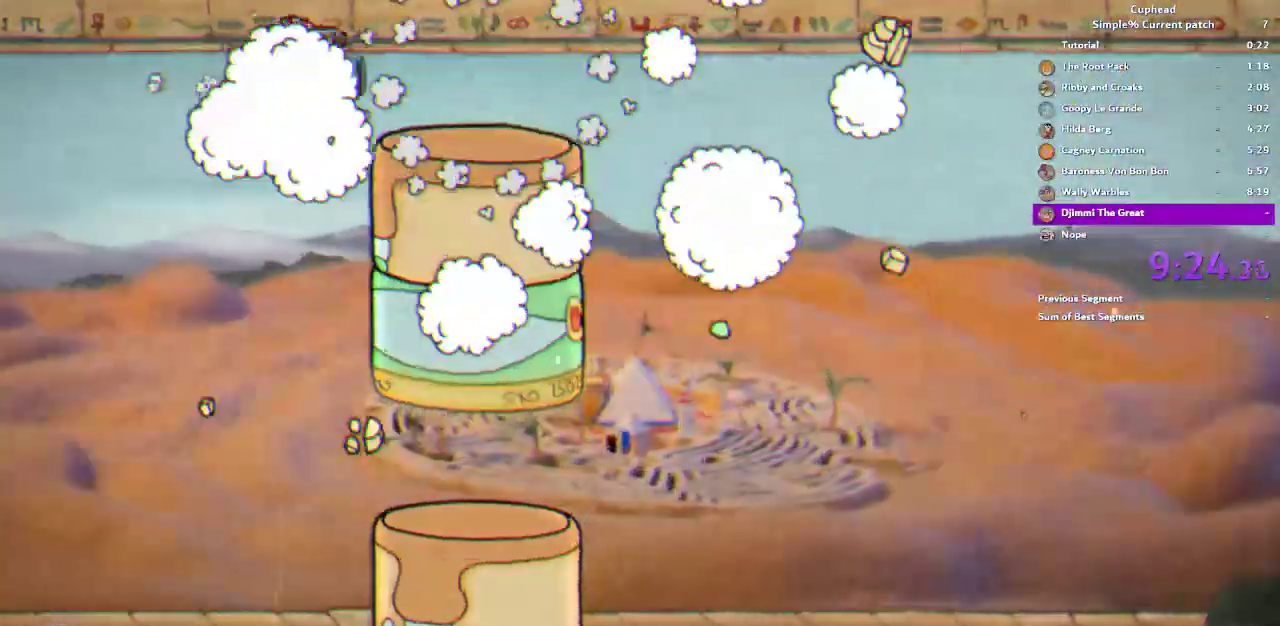
{"buttons": ["SQUARE"], "left_stick": "down-right", "right_stick": "center", "events": [[383, "SQUARE", "down"], [450, "left_stick", "down-right"]]}
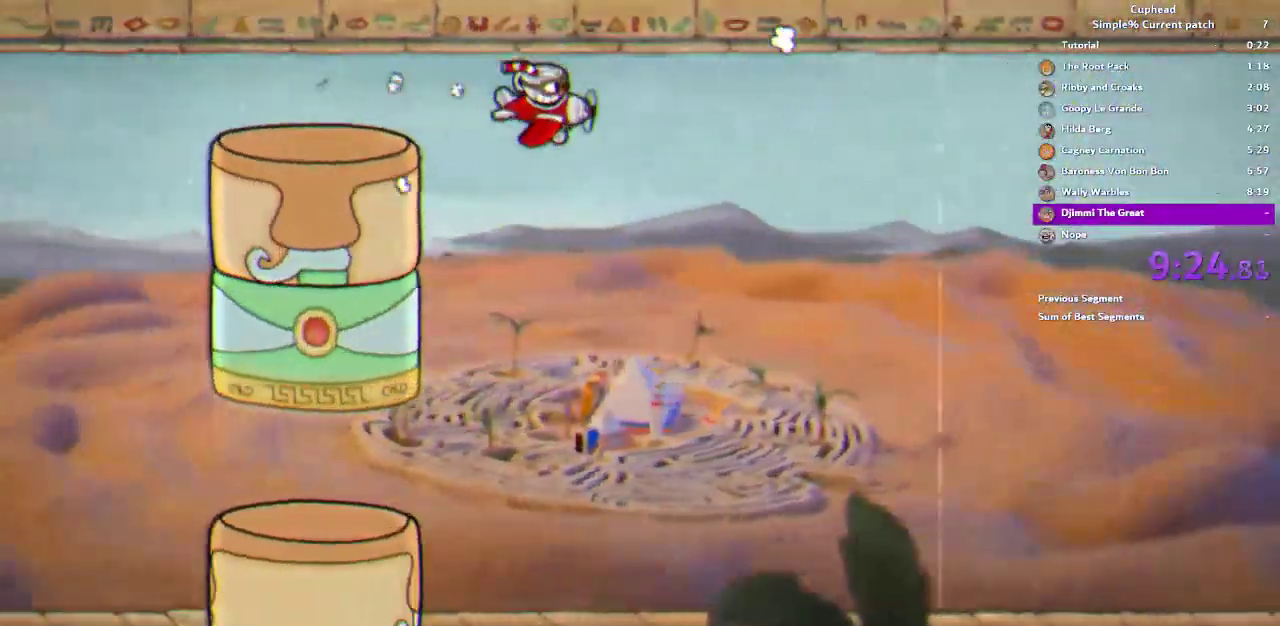
{"buttons": [], "left_stick": "down", "right_stick": "center", "events": [[17, "SQUARE", "up"], [83, "left_stick", "down"], [317, "SQUARE", "down"], [450, "SQUARE", "up"]]}
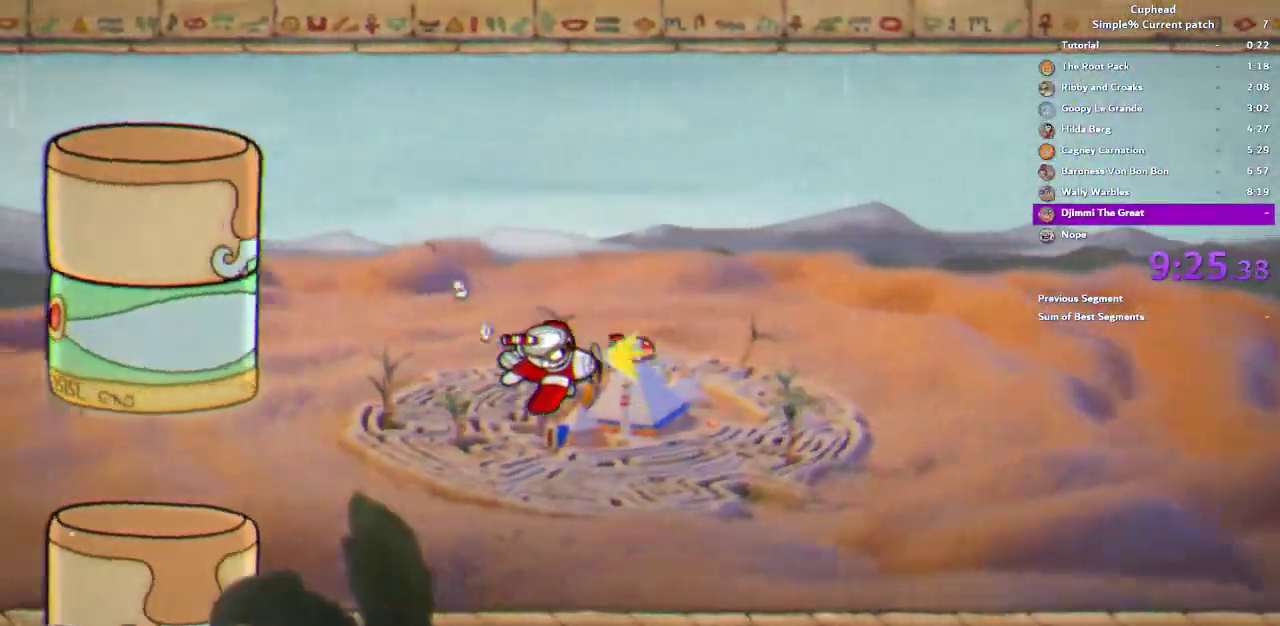
{"buttons": ["R1"], "left_stick": "left", "right_stick": "center", "events": [[17, "R1", "down"], [83, "left_stick", "left"]]}
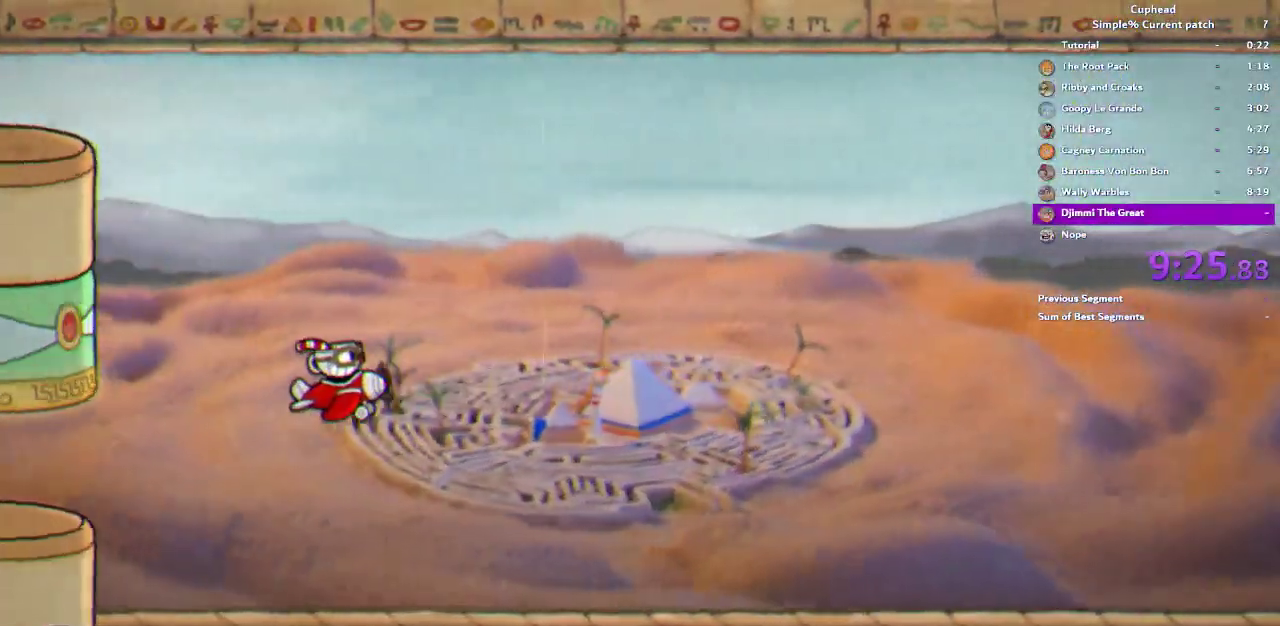
{"buttons": ["R1"], "left_stick": "left", "right_stick": "center", "events": [[350, "SQUARE", "down"], [450, "SQUARE", "up"]]}
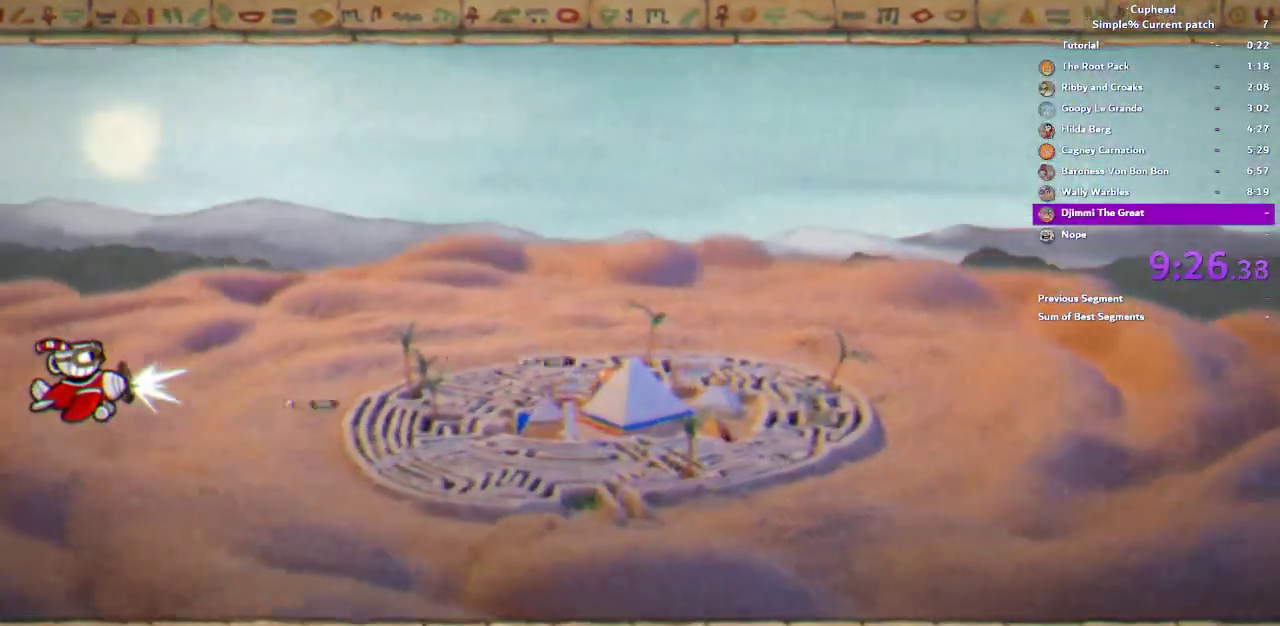
{"buttons": ["R1"], "left_stick": "left", "right_stick": "center", "events": [[83, "left_stick", "center"], [433, "left_stick", "left"]]}
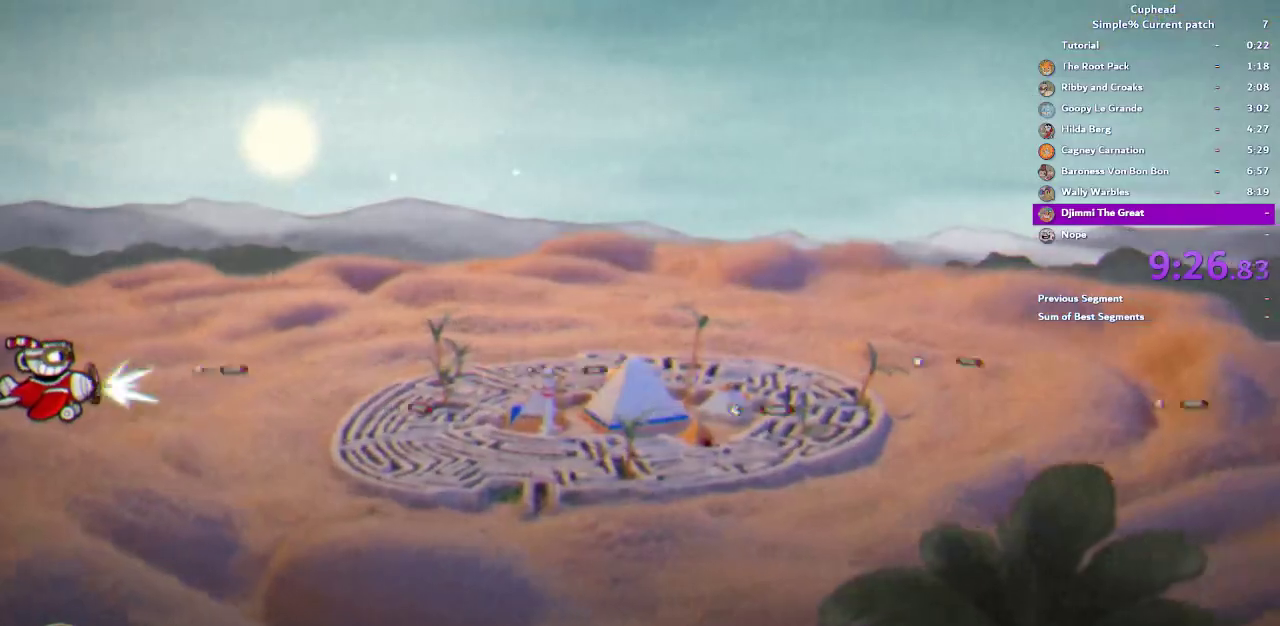
{"buttons": ["R1"], "left_stick": "center", "right_stick": "center", "events": [[183, "left_stick", "center"]]}
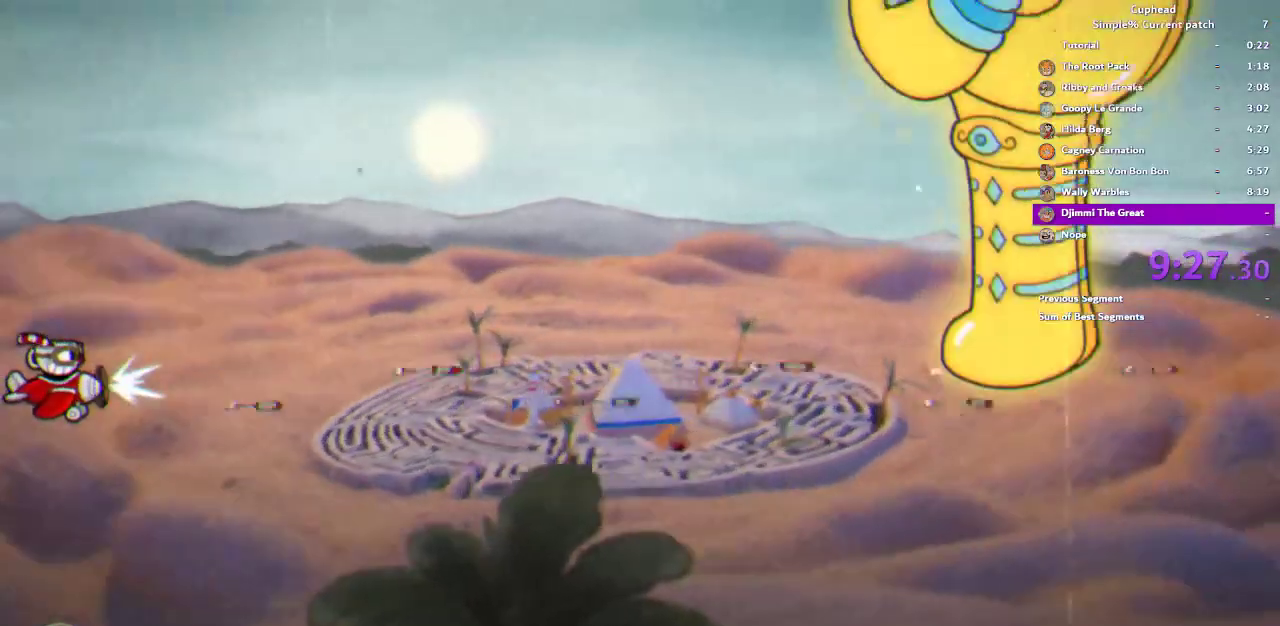
{"buttons": ["R1"], "left_stick": "center", "right_stick": "center", "events": []}
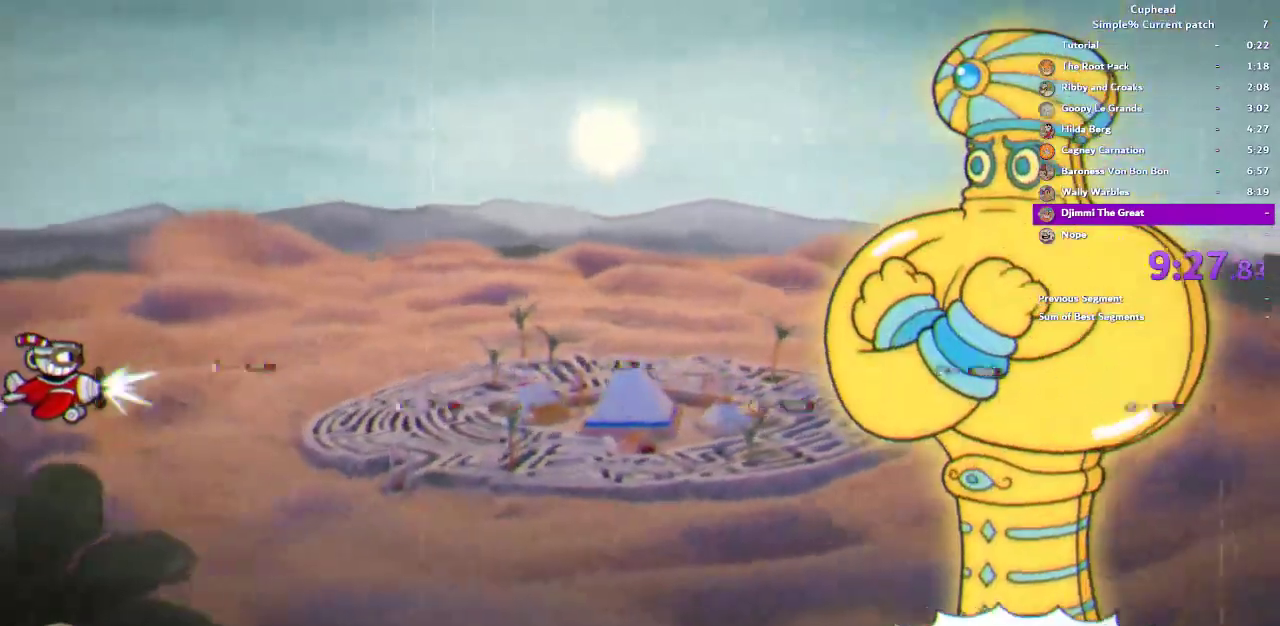
{"buttons": ["R1"], "left_stick": "center", "right_stick": "center", "events": []}
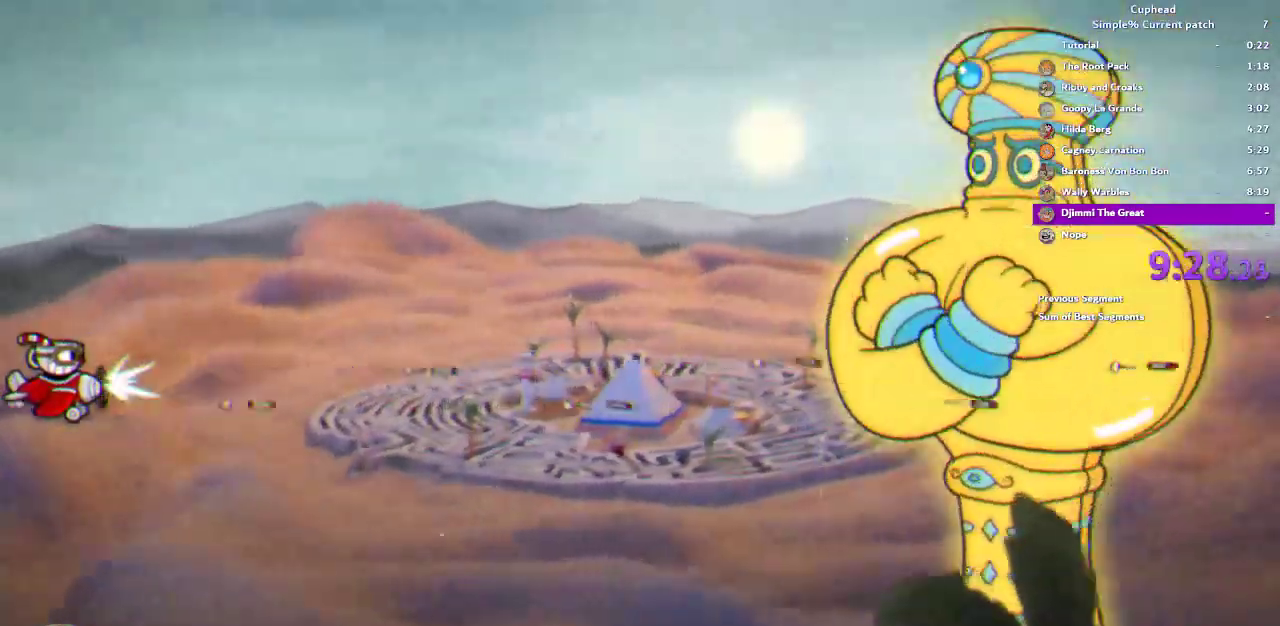
{"buttons": ["R1"], "left_stick": "center", "right_stick": "center", "events": []}
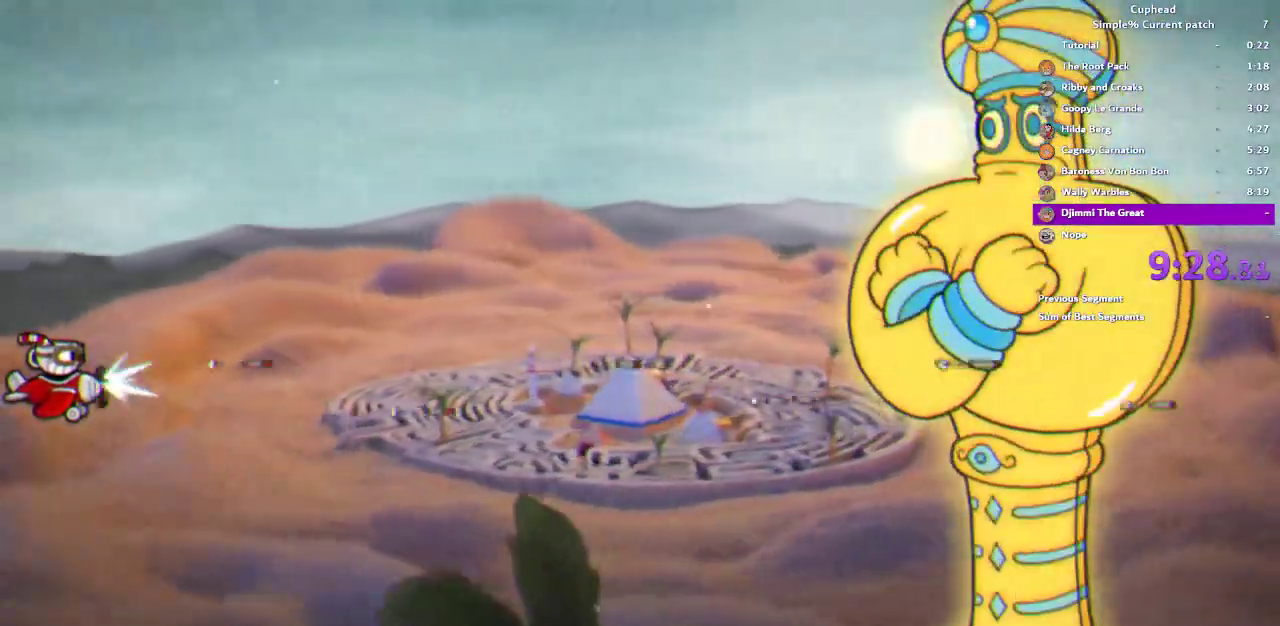
{"buttons": ["R1"], "left_stick": "center", "right_stick": "center", "events": [[283, "SQUARE", "down"], [417, "SQUARE", "up"]]}
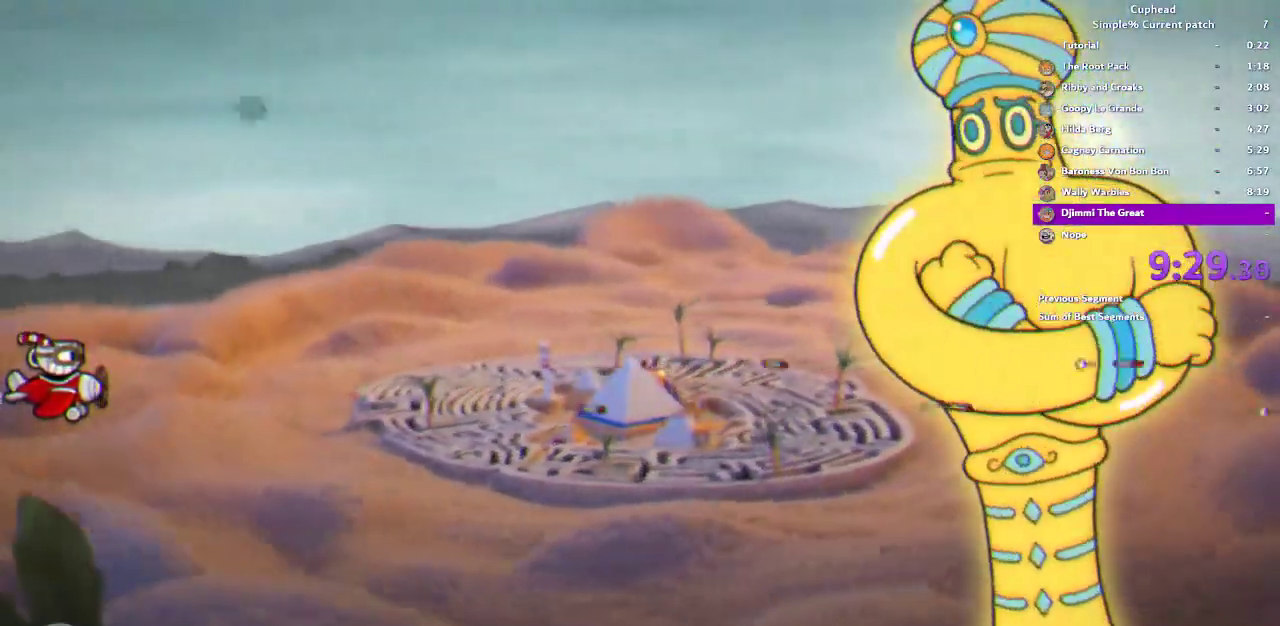
{"buttons": ["R1"], "left_stick": "right", "right_stick": "center", "events": [[83, "R2", "down"], [83, "SQUARE", "down"], [283, "R2", "up"], [383, "SQUARE", "up"], [450, "left_stick", "right"]]}
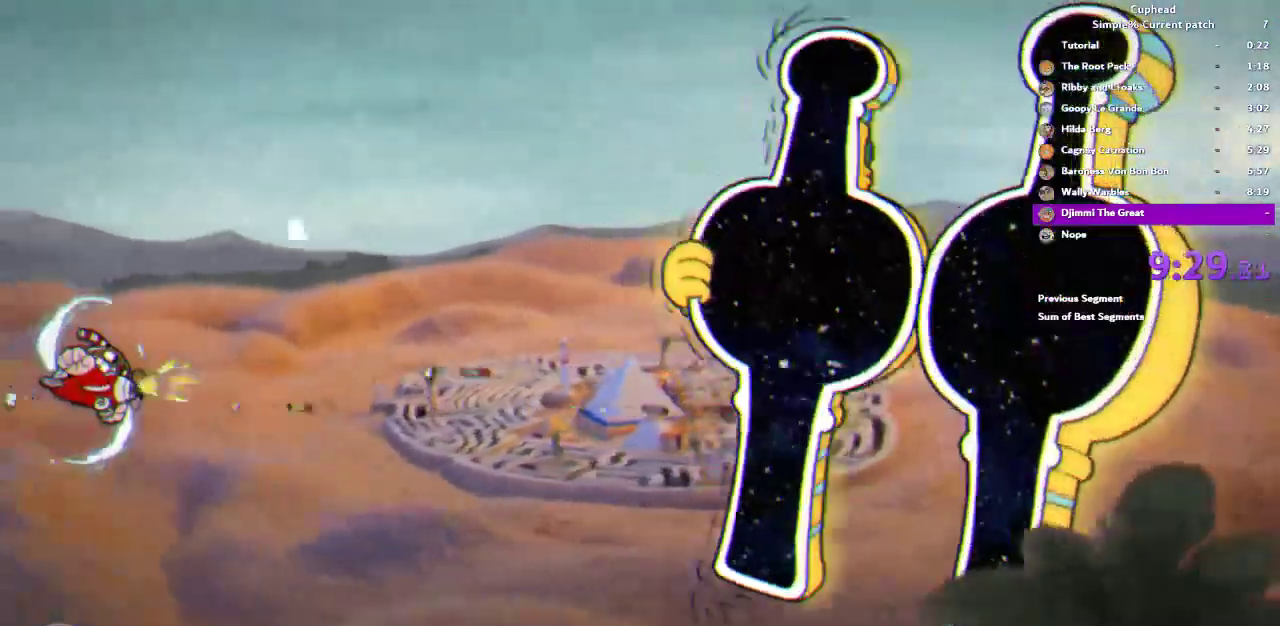
{"buttons": ["R1"], "left_stick": "right", "right_stick": "center", "events": []}
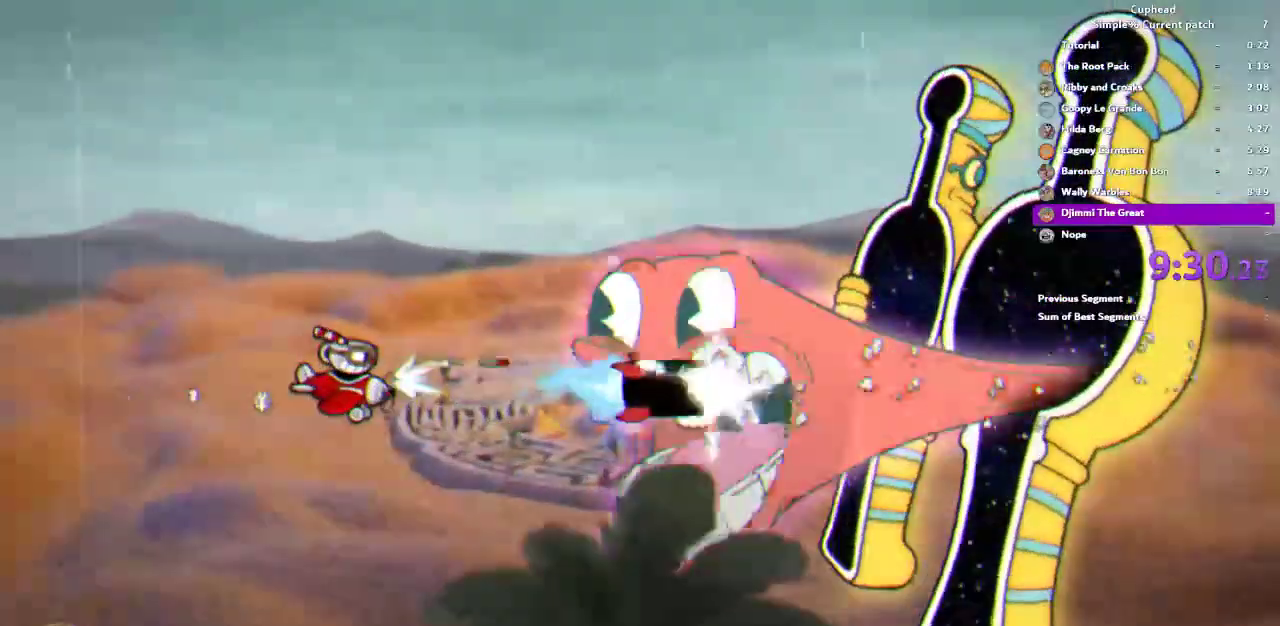
{"buttons": ["R1"], "left_stick": "right", "right_stick": "center", "events": []}
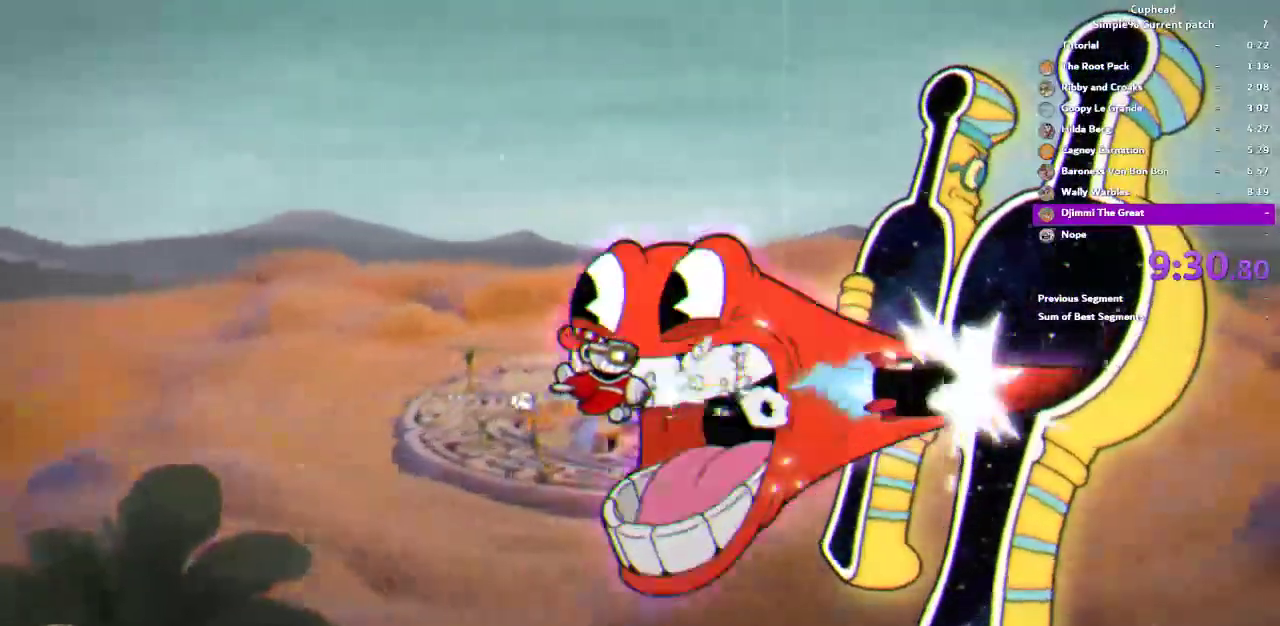
{"buttons": ["SQUARE", "R1", "R2"], "left_stick": "down-left", "right_stick": "center", "events": [[183, "SQUARE", "down"], [317, "SQUARE", "up"], [417, "R2", "down"], [417, "SQUARE", "down"], [450, "left_stick", "down-left"]]}
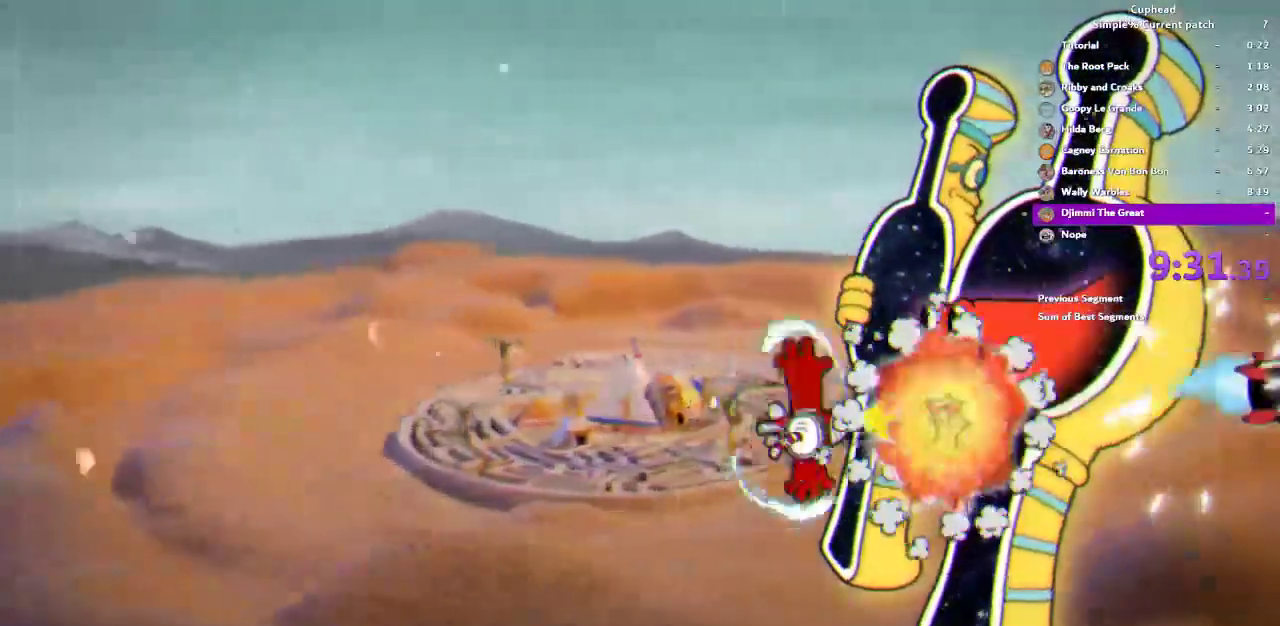
{"buttons": ["R1"], "left_stick": "center", "right_stick": "center", "events": [[150, "R2", "up"], [150, "left_stick", "left"], [183, "SQUARE", "up"], [317, "left_stick", "center"]]}
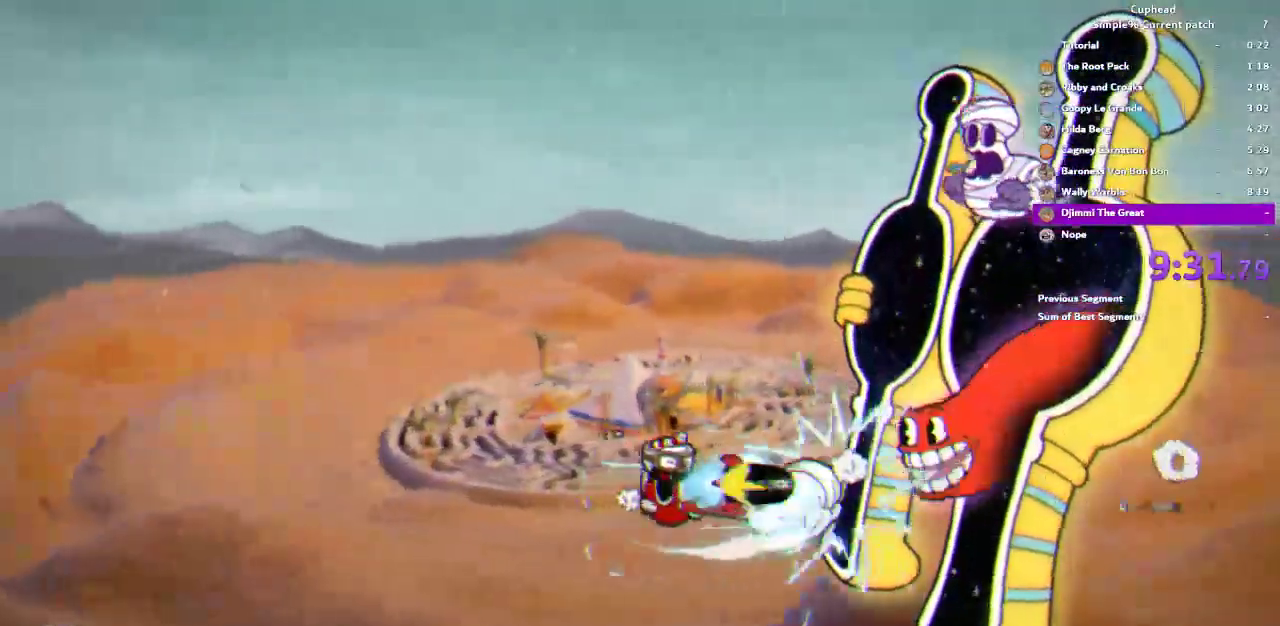
{"buttons": ["R1"], "left_stick": "center", "right_stick": "center", "events": []}
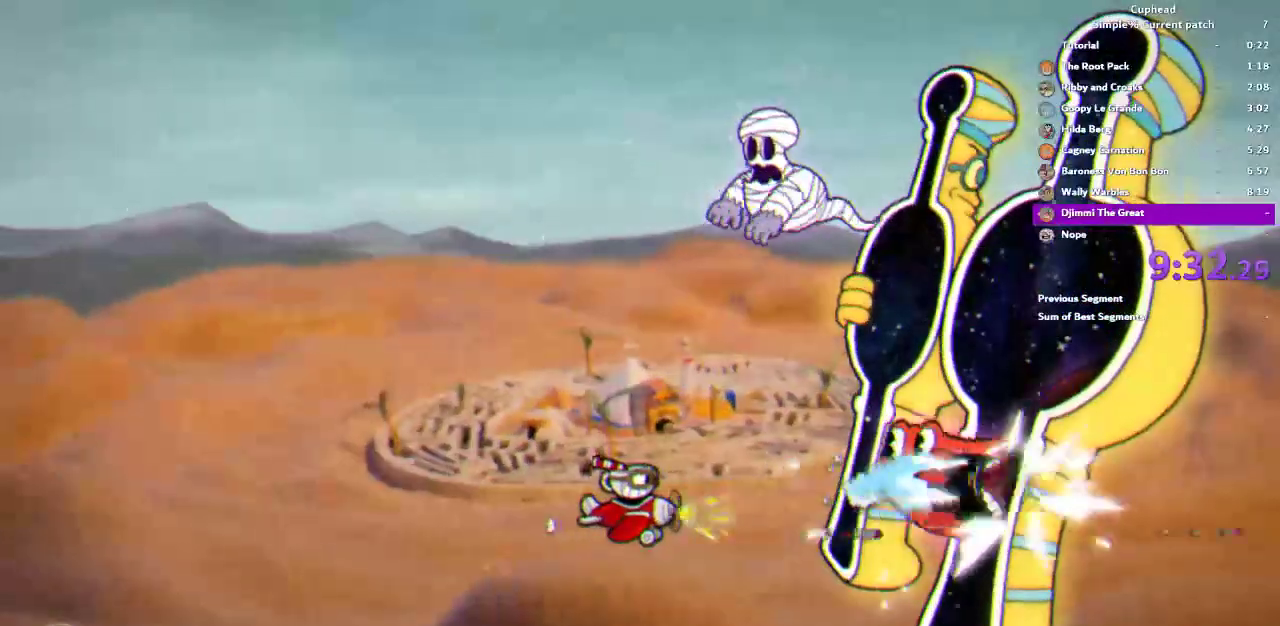
{"buttons": ["R1"], "left_stick": "center", "right_stick": "center", "events": []}
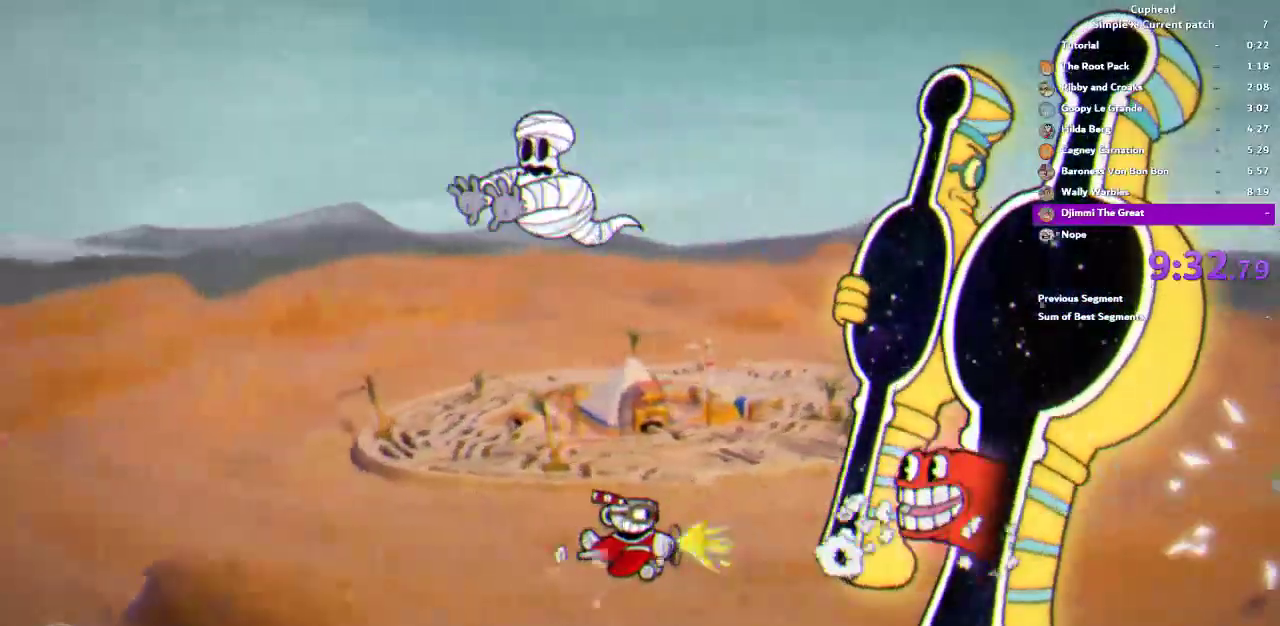
{"buttons": ["R1"], "left_stick": "center", "right_stick": "center", "events": []}